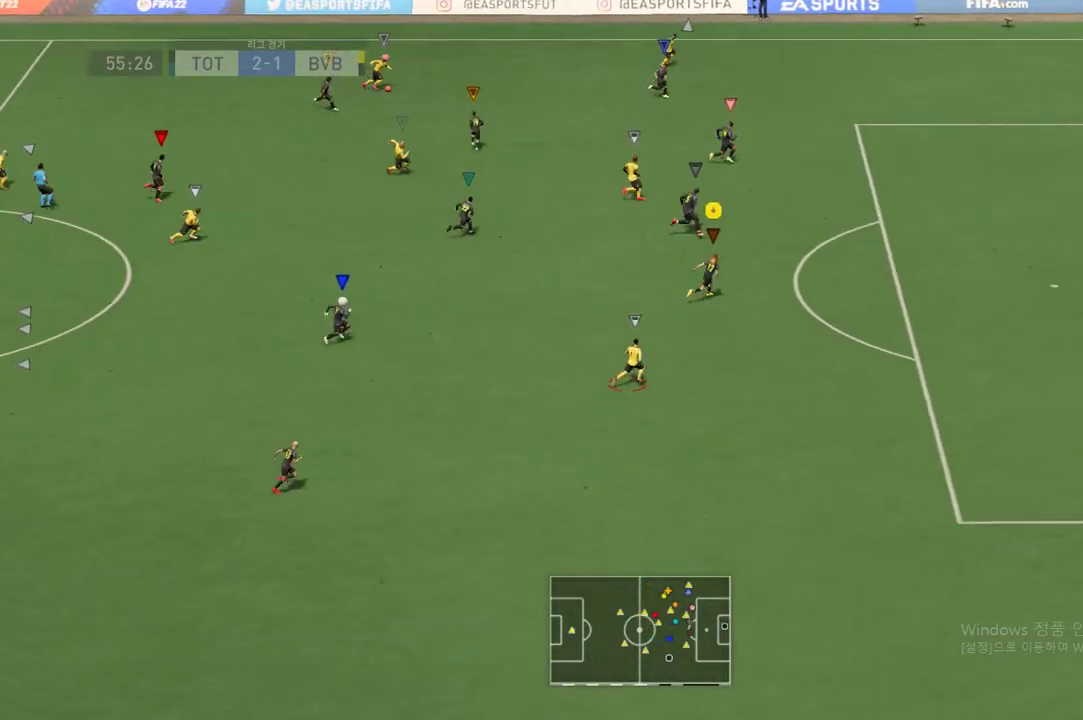
Gameplay with a controller (Xbox layout); each line is a JSON object with the inputs held at the frame after it. "events" lists button and stick changes between this image and that frame as [ms after this image, input, new state], when the widget could be followed in between. Not read: L3 R3 right_stick.
{"buttons": [], "left_stick": "down-right", "events": [[200, "left_stick", "down-right"], [267, "R2", "up"]]}
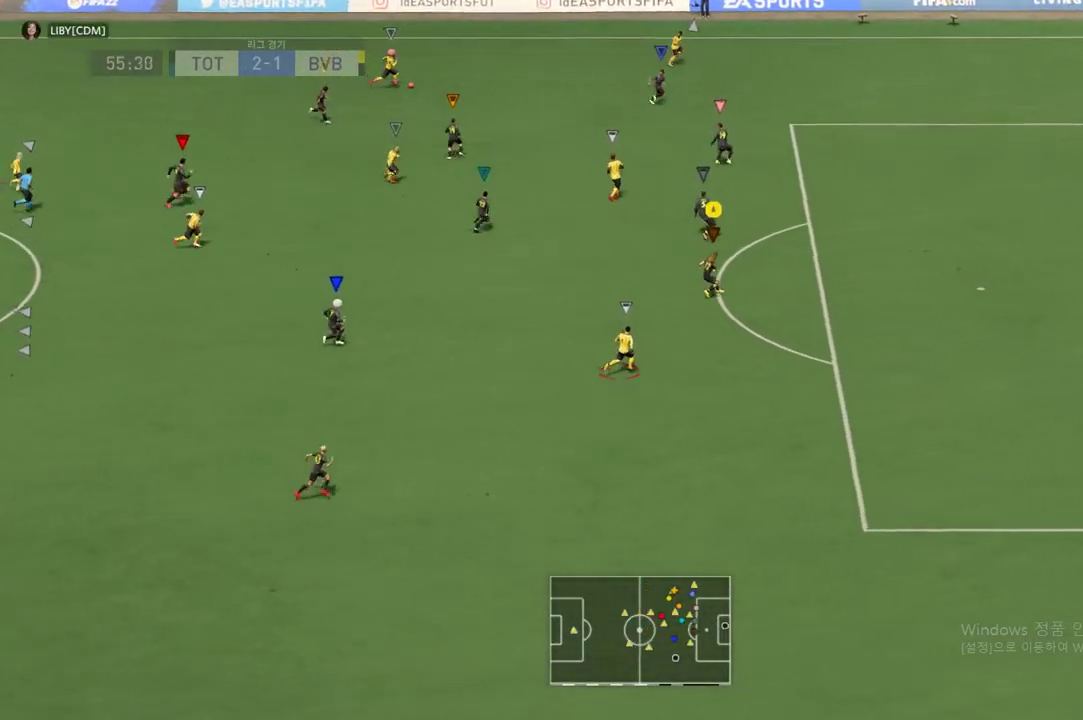
{"buttons": [], "left_stick": "up", "events": [[17, "left_stick", "right"], [34, "R2", "down"], [301, "R2", "up"], [467, "left_stick", "up"]]}
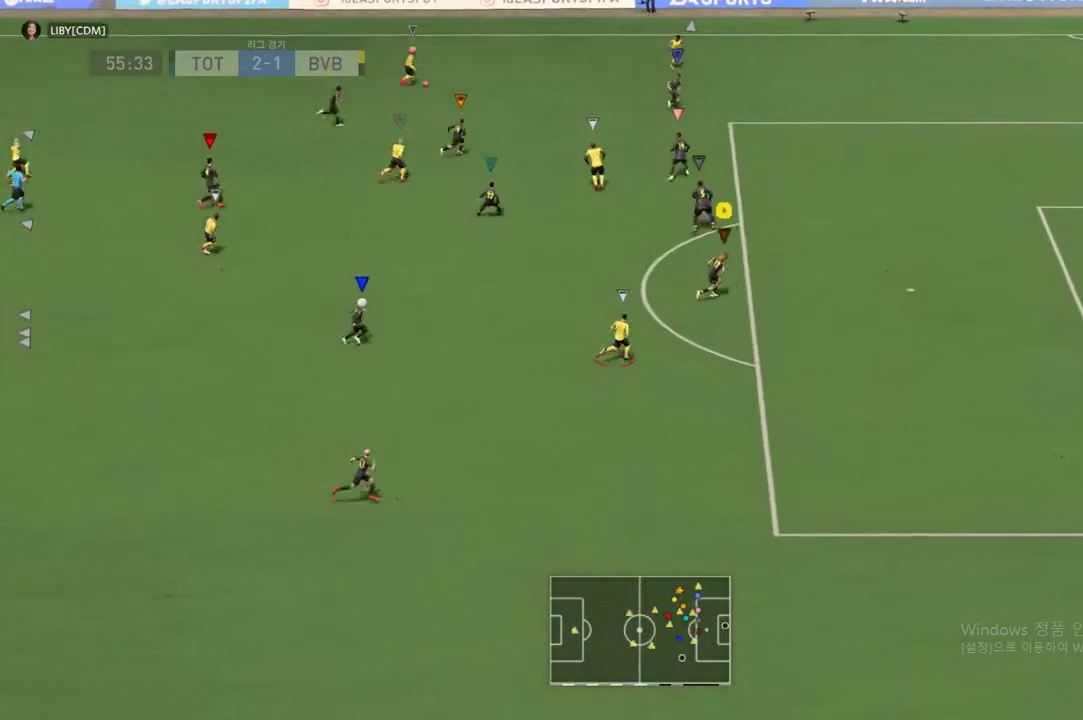
{"buttons": [], "left_stick": "center", "events": [[250, "left_stick", "up-right"], [433, "left_stick", "center"]]}
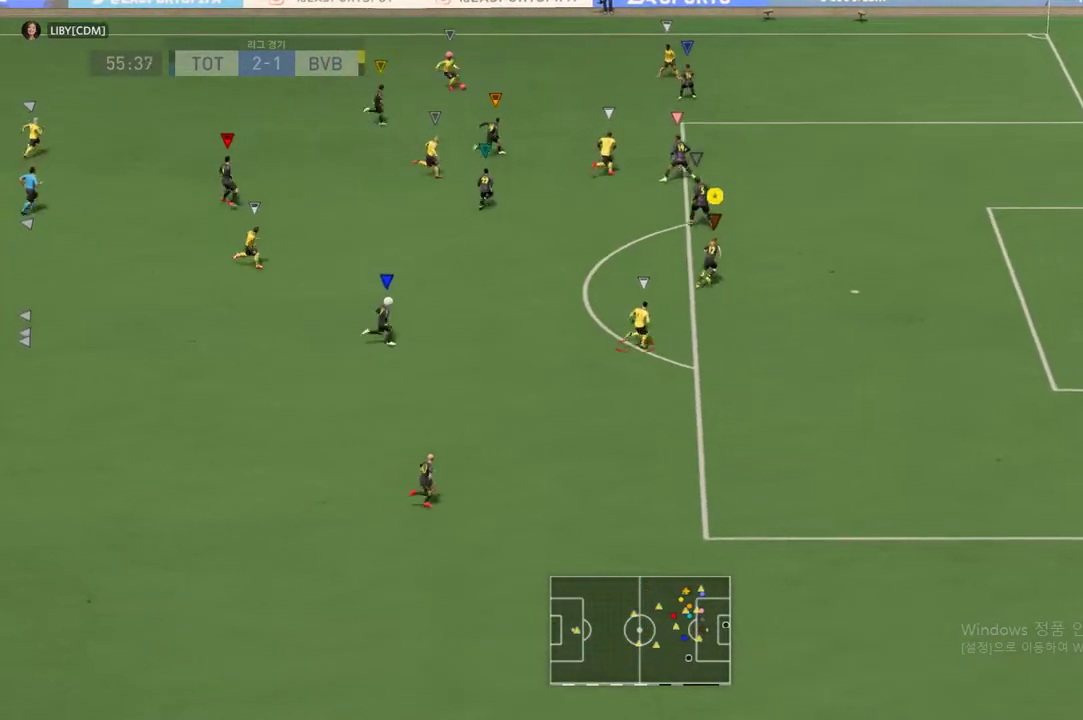
{"buttons": [], "left_stick": "down", "events": [[50, "left_stick", "right"], [267, "R2", "down"], [417, "R2", "up"], [451, "left_stick", "down"]]}
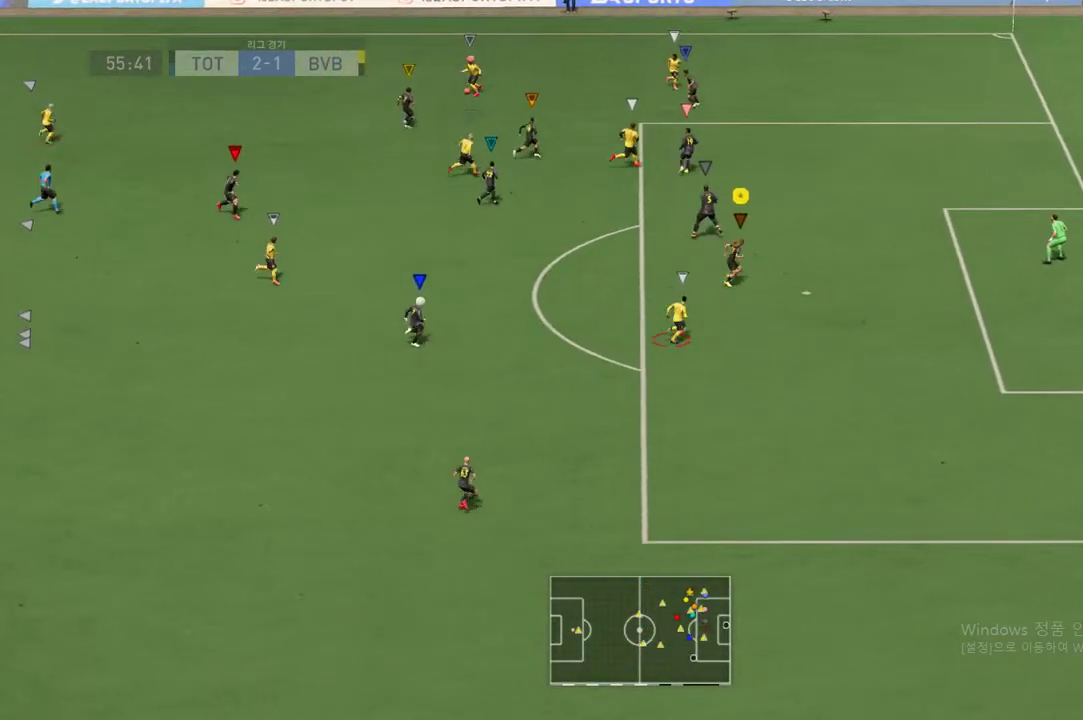
{"buttons": ["L2"], "left_stick": "left", "events": [[116, "left_stick", "left"], [383, "L2", "down"]]}
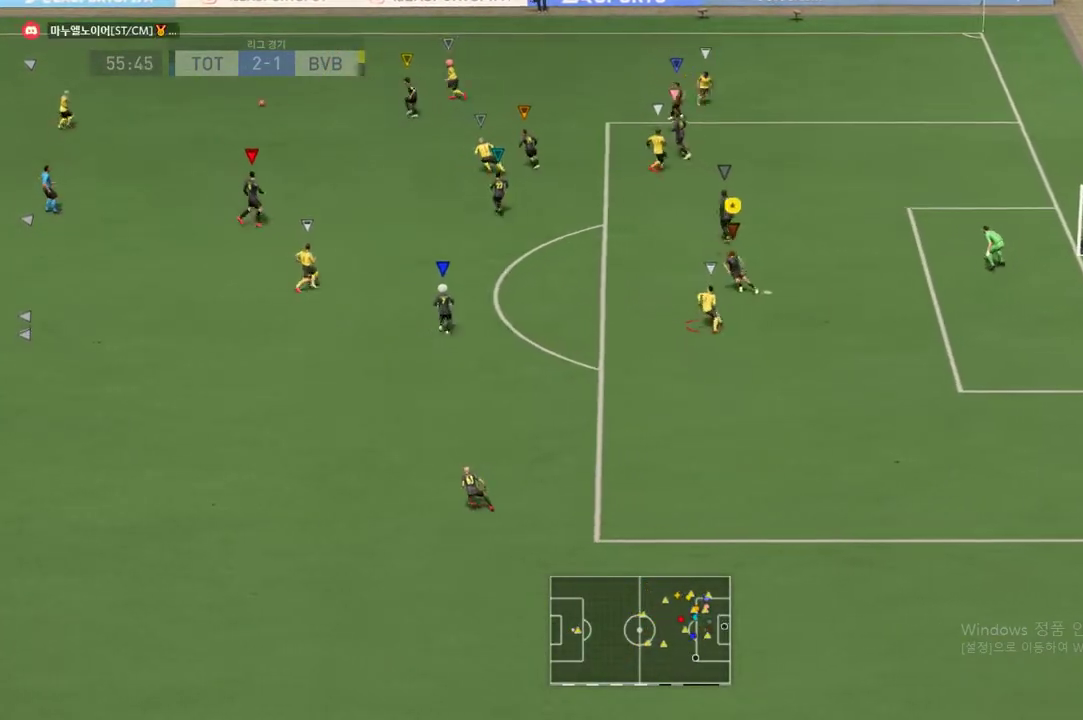
{"buttons": ["L2"], "left_stick": "left", "events": [[67, "left_stick", "down"], [134, "left_stick", "center"], [351, "left_stick", "left"]]}
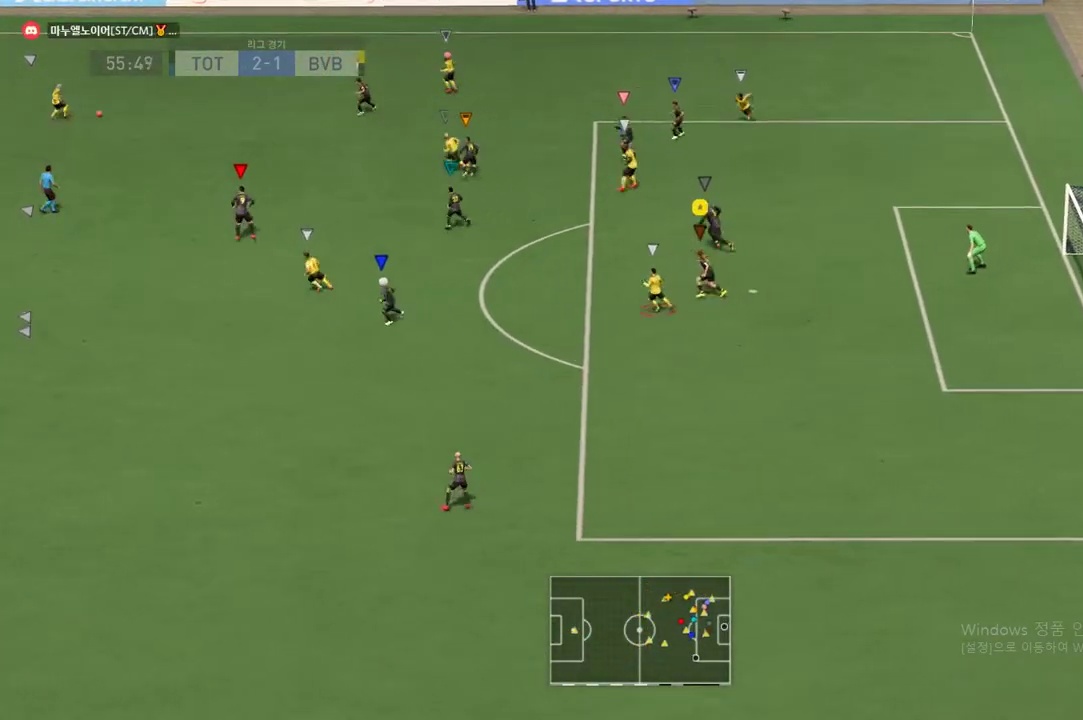
{"buttons": [], "left_stick": "left", "events": [[233, "left_stick", "up-left"], [333, "L2", "up"], [333, "left_stick", "left"]]}
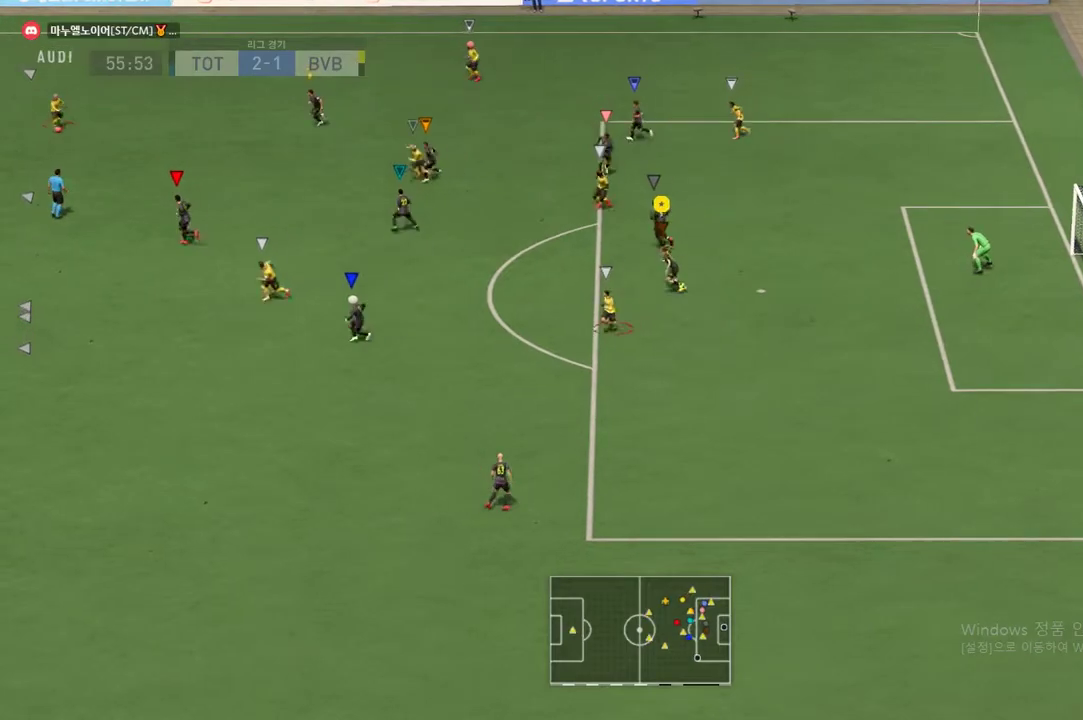
{"buttons": ["L2"], "left_stick": "down-left", "events": [[17, "left_stick", "down-left"], [250, "L2", "down"]]}
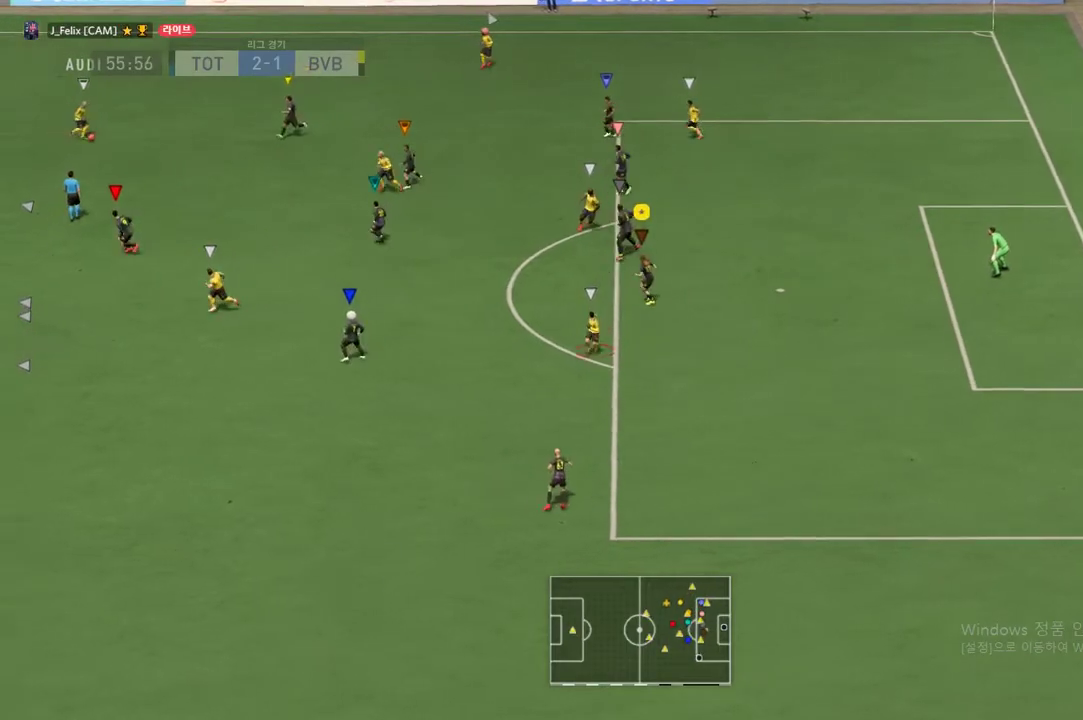
{"buttons": ["L2"], "left_stick": "left", "events": [[117, "left_stick", "down"], [434, "left_stick", "left"]]}
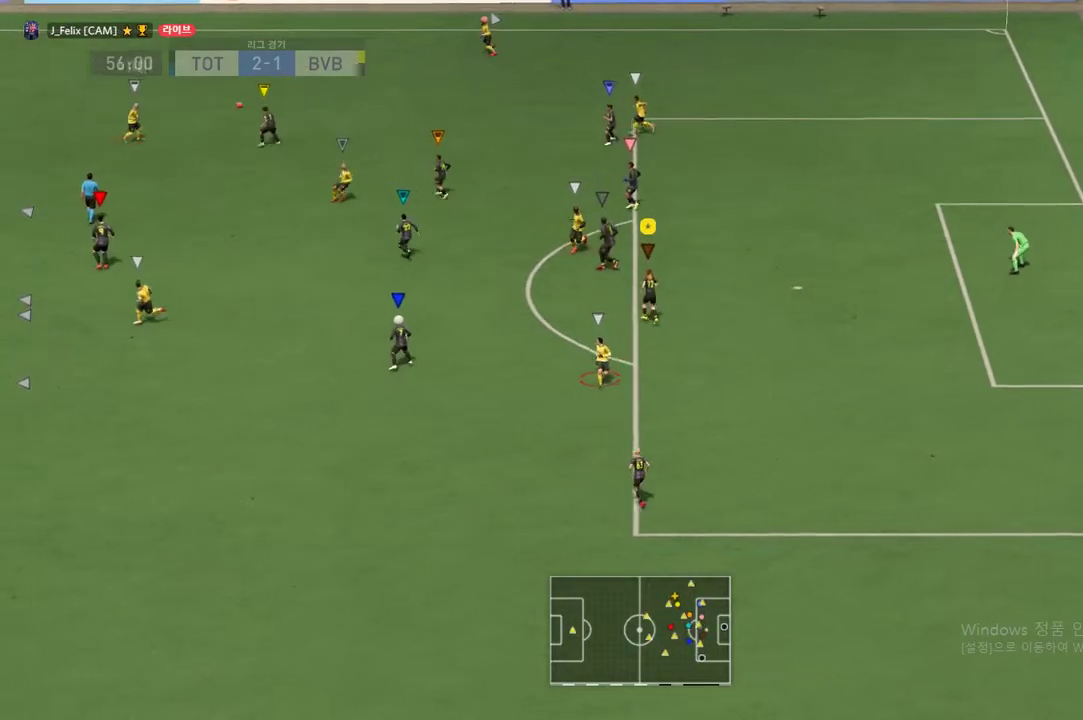
{"buttons": ["L2"], "left_stick": "right", "events": [[33, "left_stick", "center"], [383, "left_stick", "right"]]}
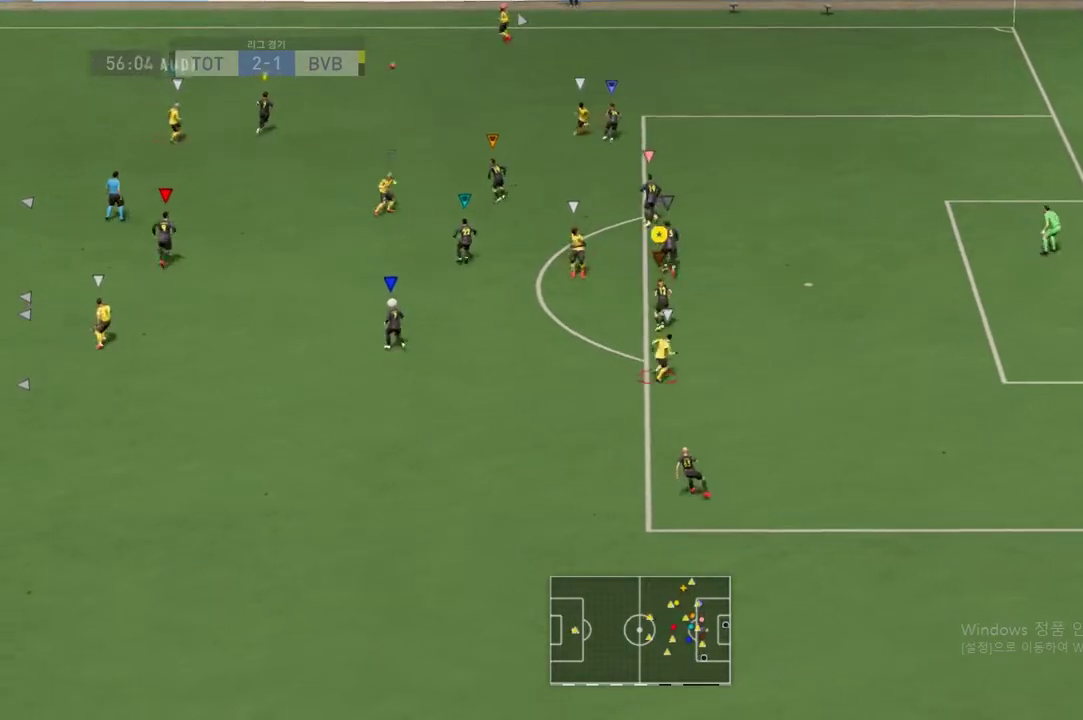
{"buttons": ["L2", "R2"], "left_stick": "up-right", "events": [[300, "left_stick", "up-right"], [467, "R2", "down"]]}
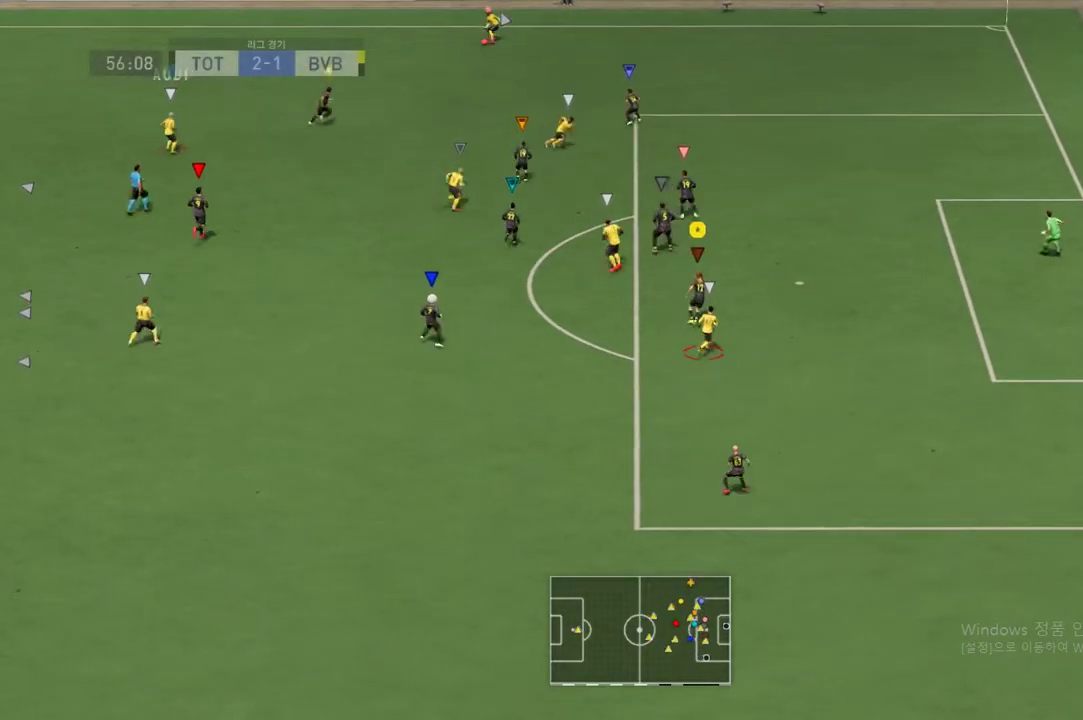
{"buttons": ["L2"], "left_stick": "right", "events": [[33, "R2", "up"], [216, "L2", "up"], [350, "L2", "down"], [467, "left_stick", "right"]]}
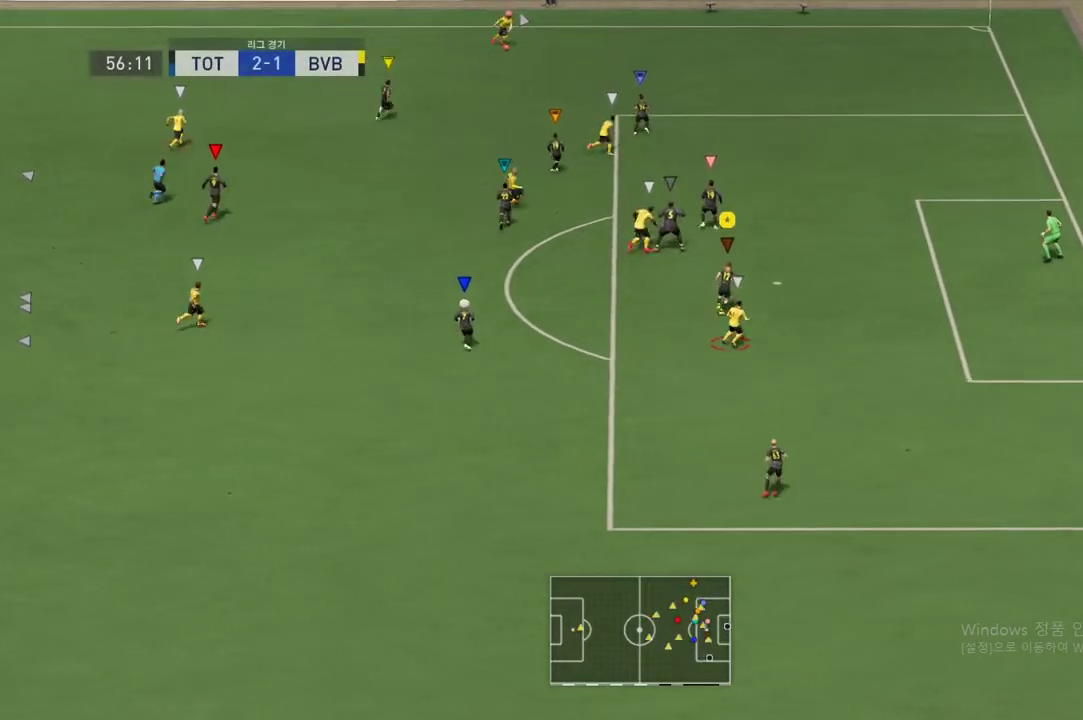
{"buttons": ["L2"], "left_stick": "down", "events": [[417, "left_stick", "center"], [467, "left_stick", "down"]]}
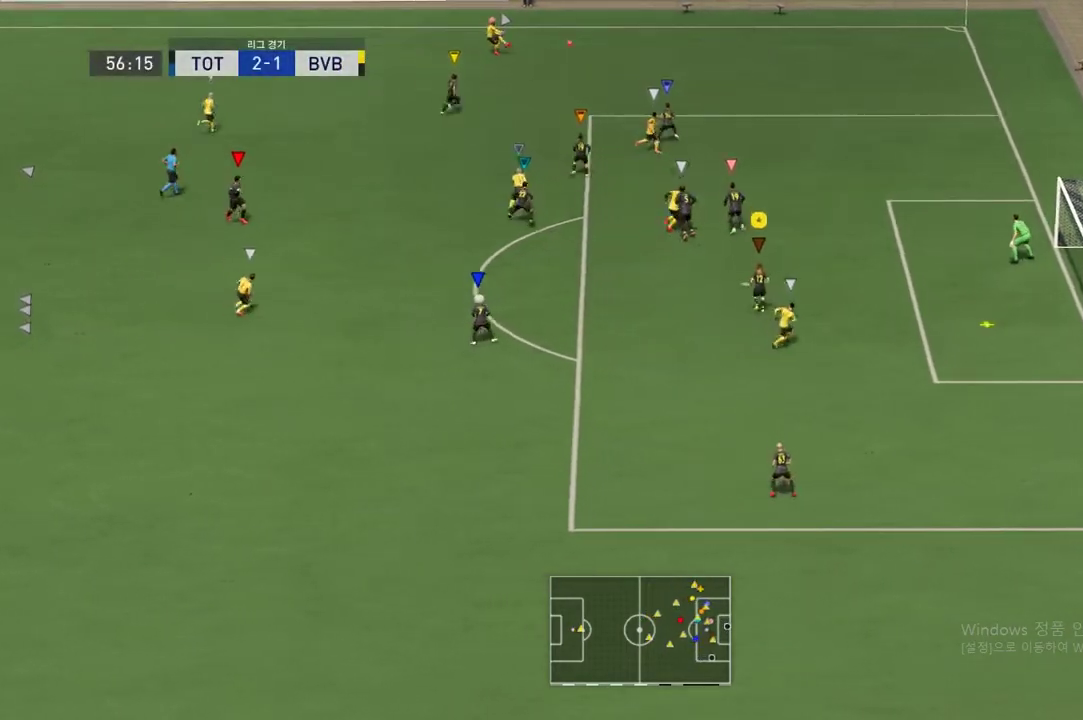
{"buttons": ["L2"], "left_stick": "right", "events": [[83, "left_stick", "down-right"], [183, "left_stick", "right"]]}
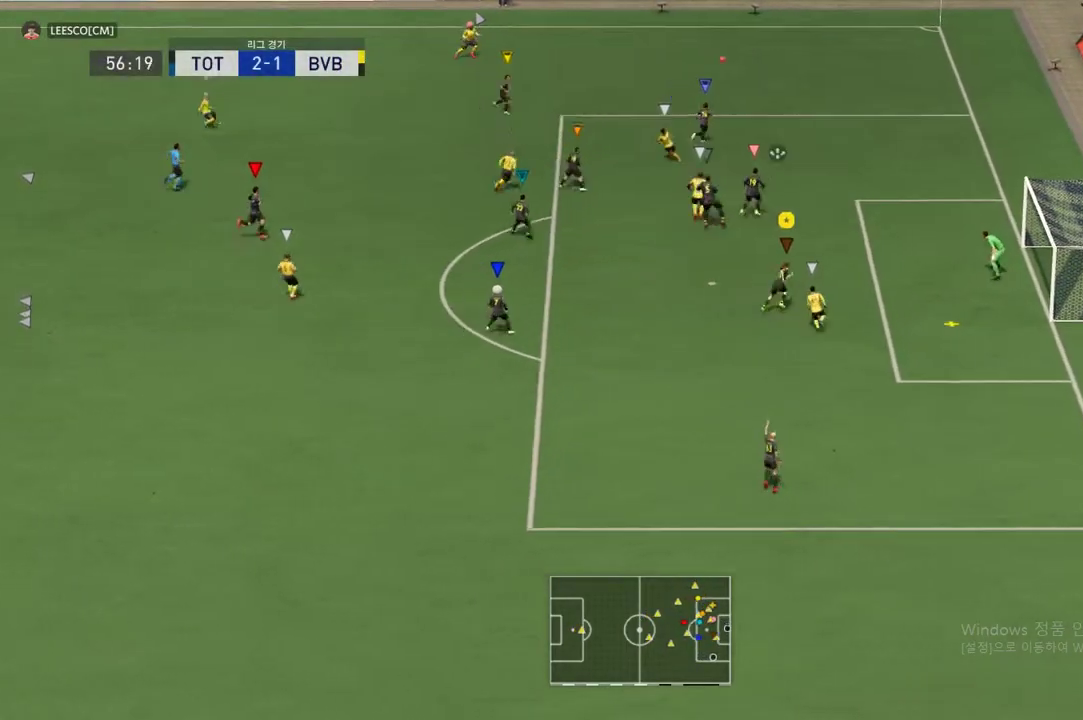
{"buttons": [], "left_stick": "up-left", "events": [[17, "L2", "up"], [250, "left_stick", "up-left"]]}
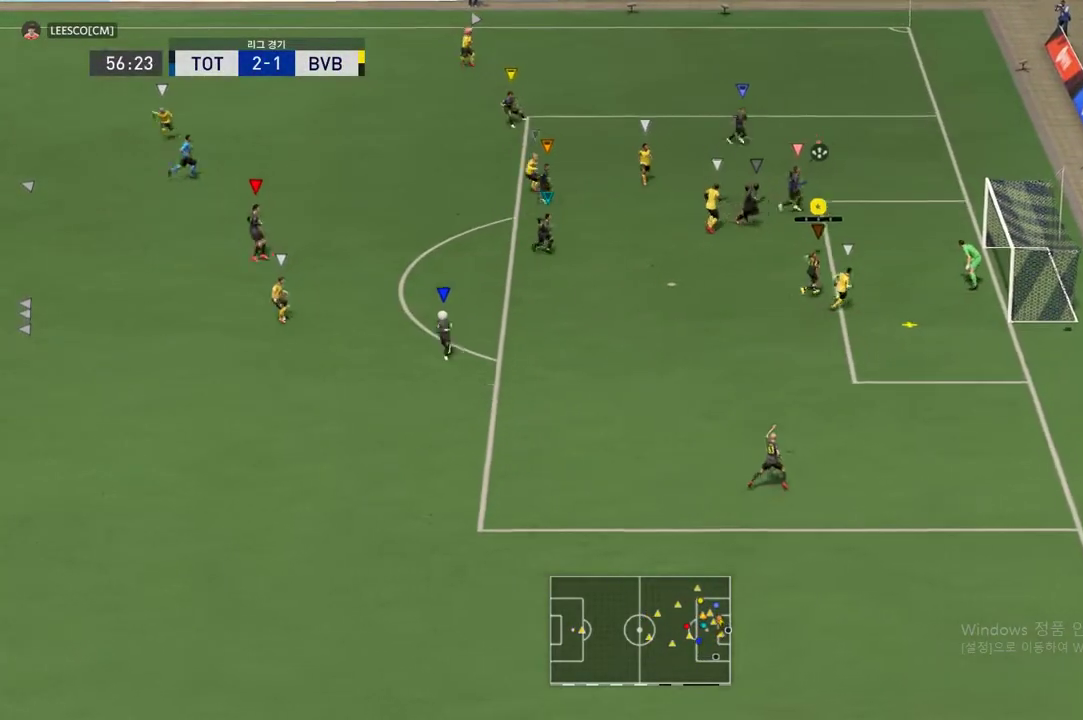
{"buttons": [], "left_stick": "up-left", "events": []}
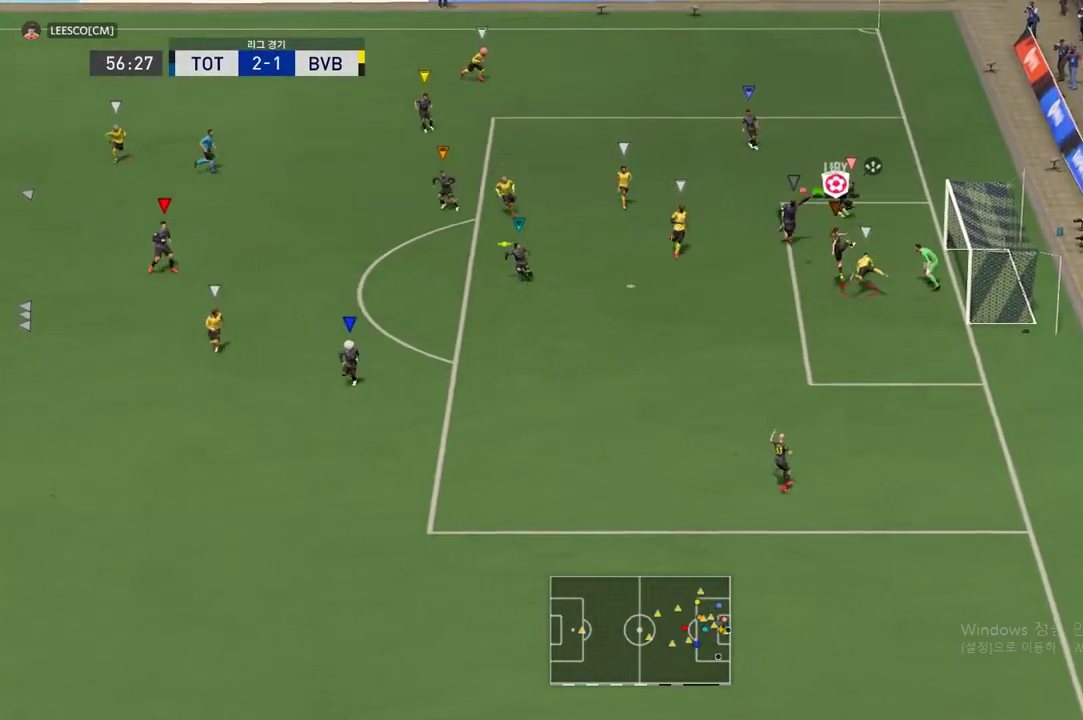
{"buttons": [], "left_stick": "up-left", "events": []}
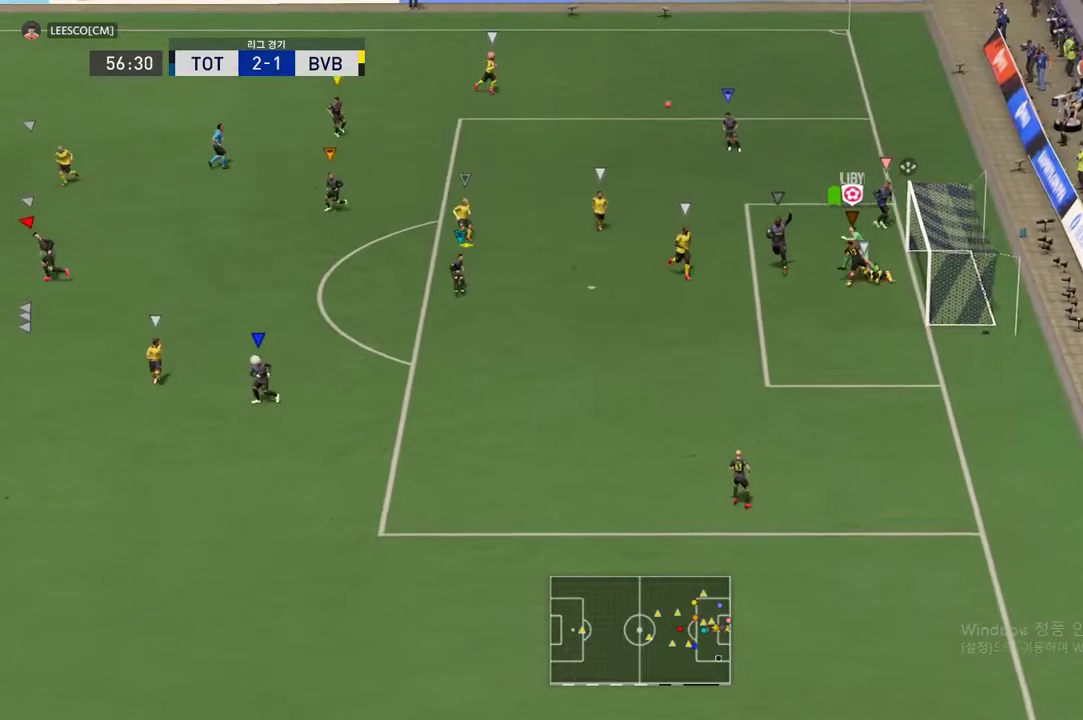
{"buttons": ["R2"], "left_stick": "down-left", "events": [[66, "left_stick", "left"], [317, "R2", "down"], [400, "left_stick", "down-left"]]}
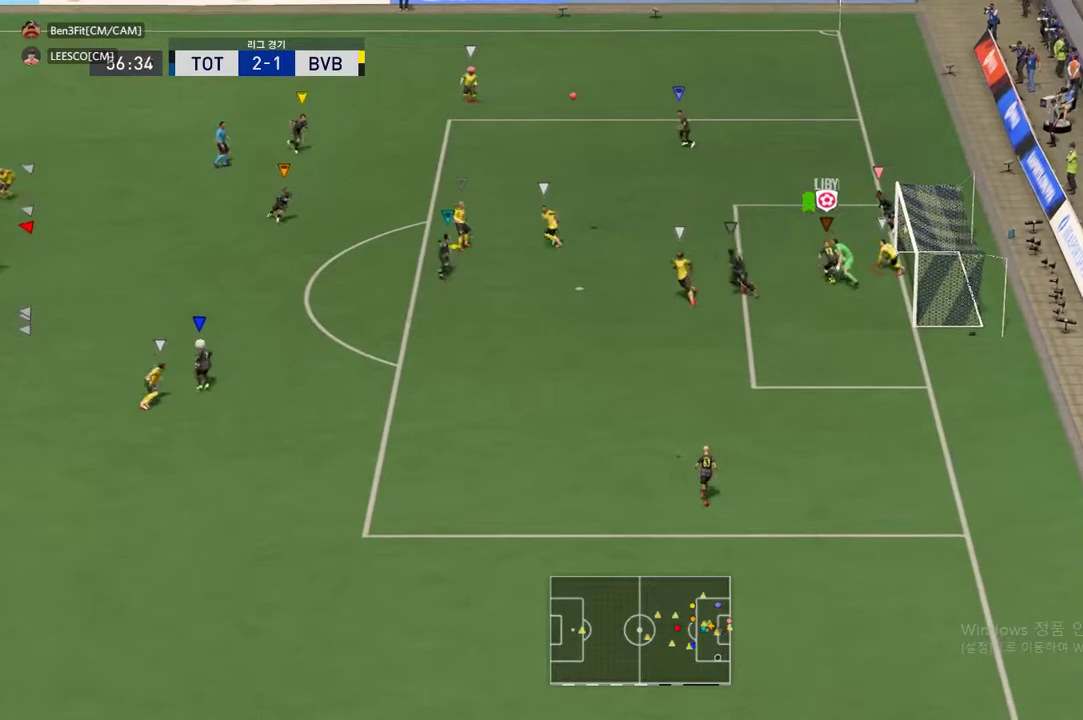
{"buttons": ["R2"], "left_stick": "down-left", "events": []}
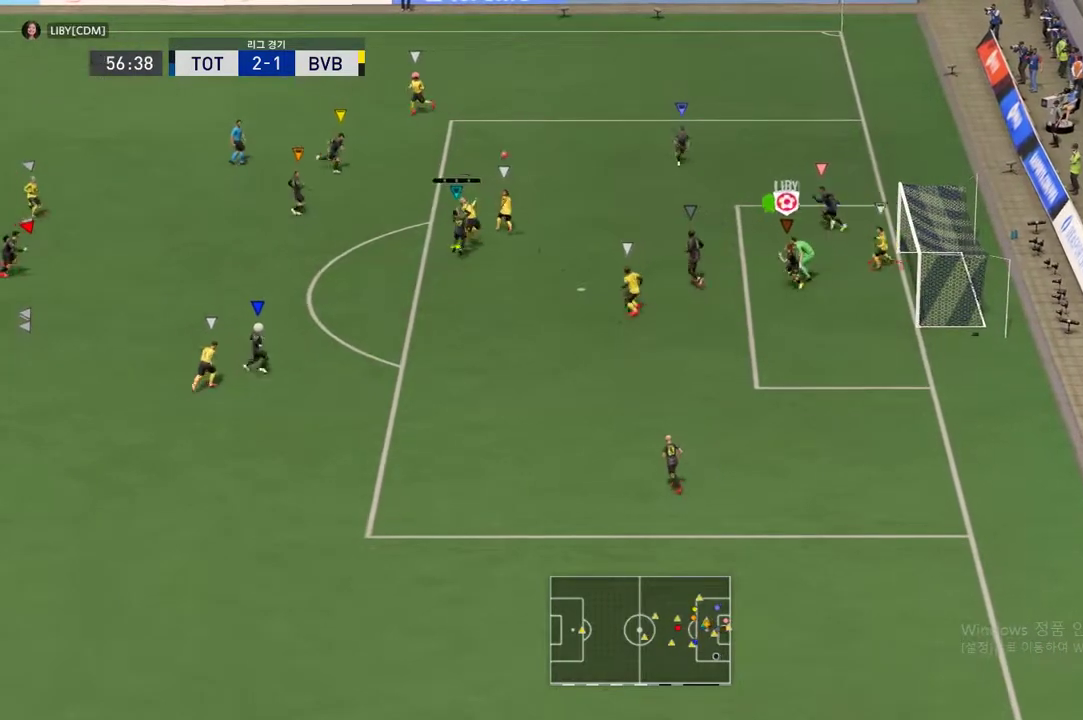
{"buttons": ["L2"], "left_stick": "right", "events": [[83, "left_stick", "left"], [200, "R2", "up"], [350, "left_stick", "center"], [367, "L2", "down"], [483, "left_stick", "right"]]}
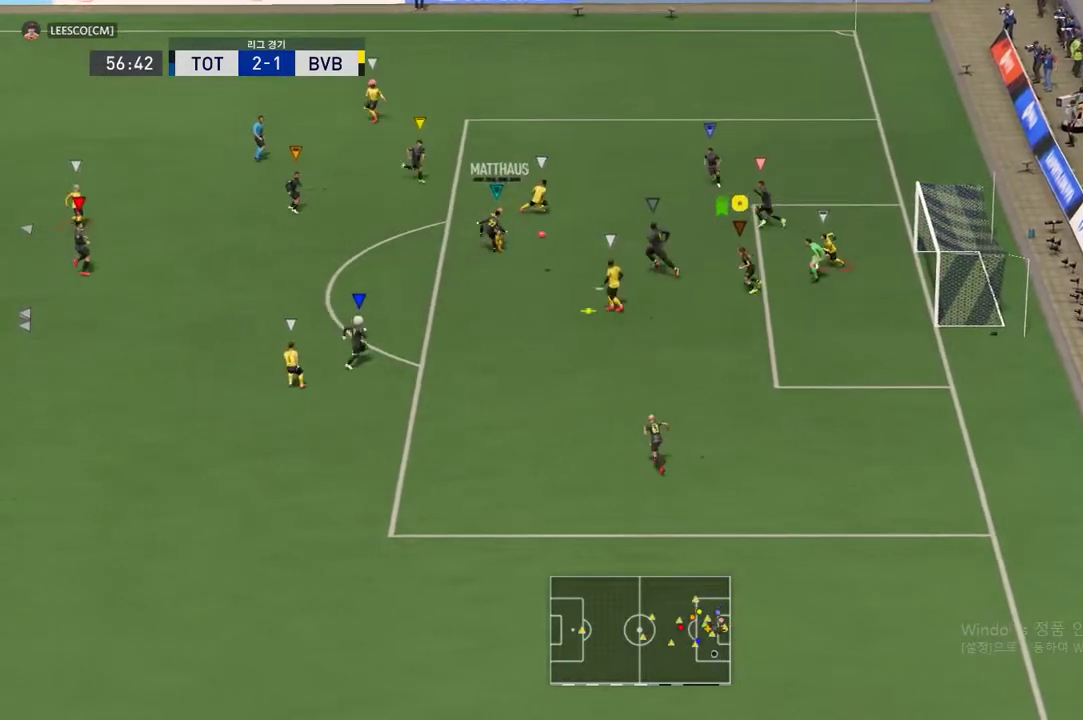
{"buttons": ["R2"], "left_stick": "down", "events": [[50, "left_stick", "center"], [184, "left_stick", "down"], [417, "R2", "down"], [467, "L2", "up"]]}
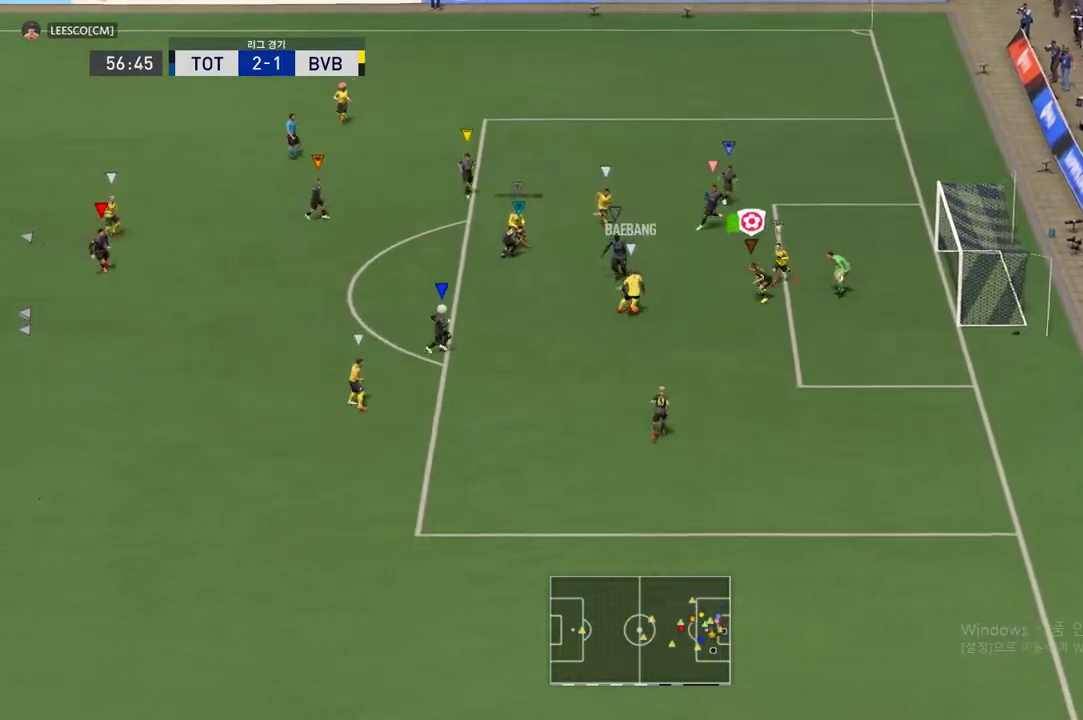
{"buttons": ["L2"], "left_stick": "center", "events": [[200, "L2", "down"], [216, "R2", "up"], [300, "left_stick", "center"]]}
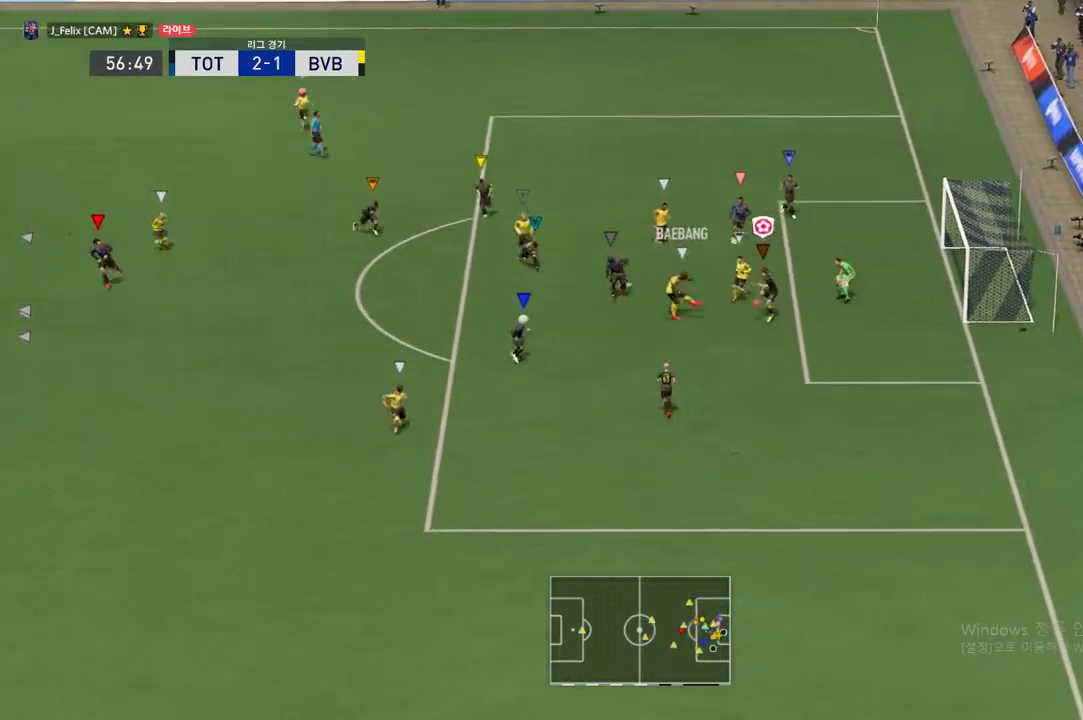
{"buttons": [], "left_stick": "down", "events": [[417, "L2", "up"], [501, "left_stick", "down"]]}
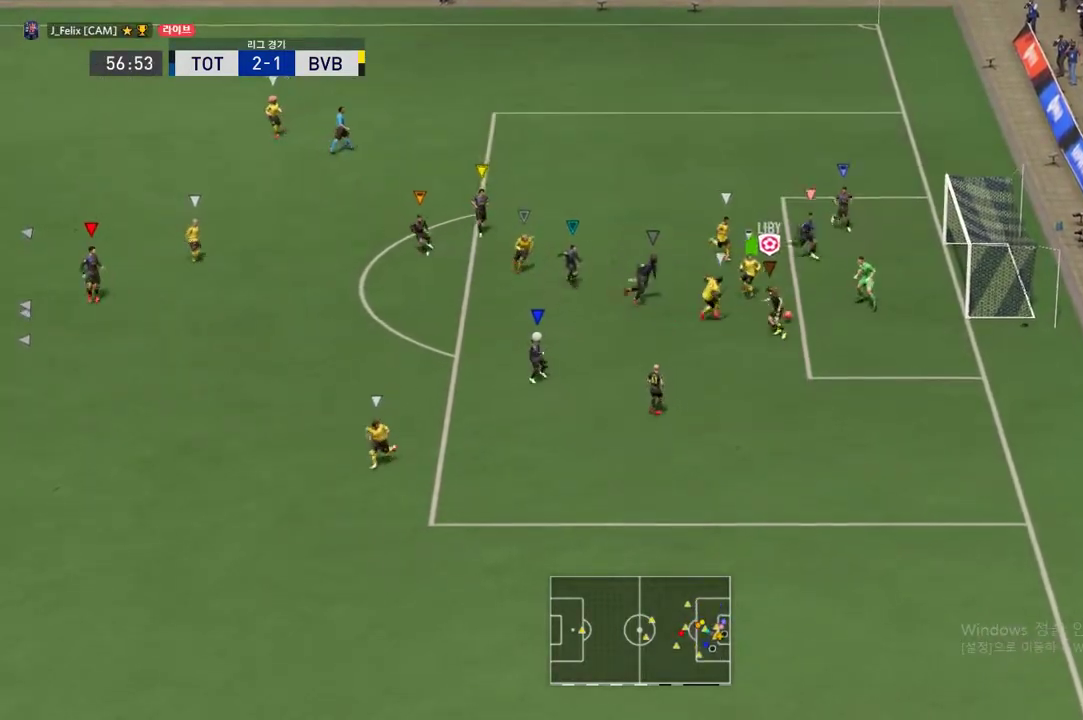
{"buttons": ["R2"], "left_stick": "down", "events": [[333, "R2", "down"]]}
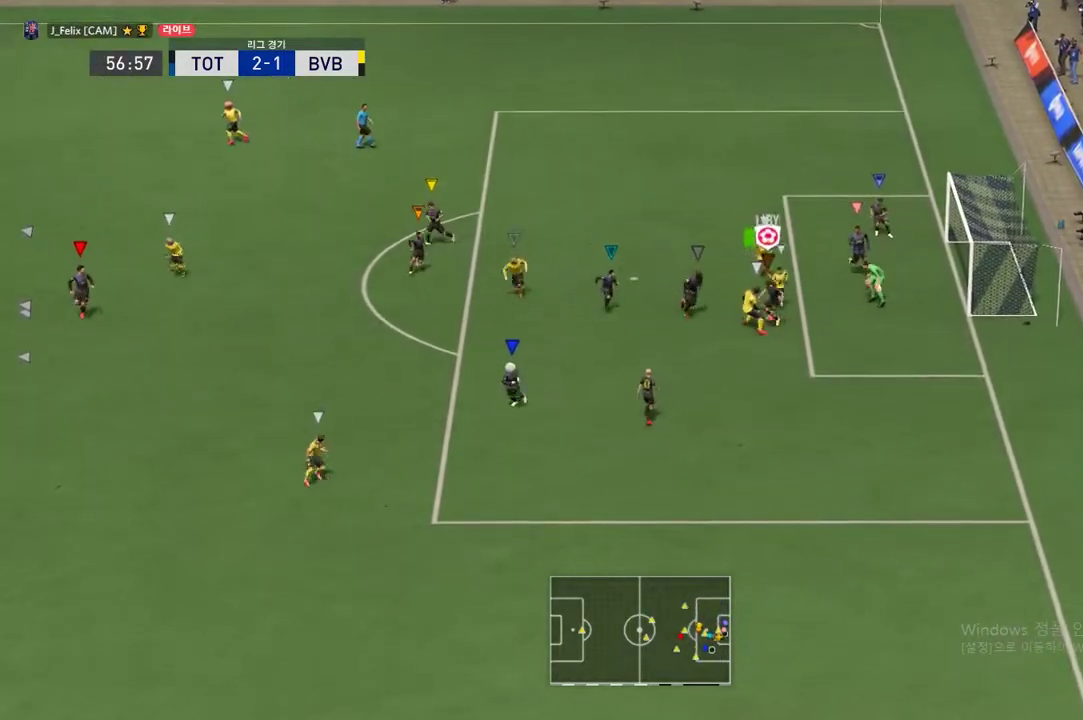
{"buttons": [], "left_stick": "down", "events": [[150, "R2", "up"], [234, "B", "down"], [400, "B", "up"]]}
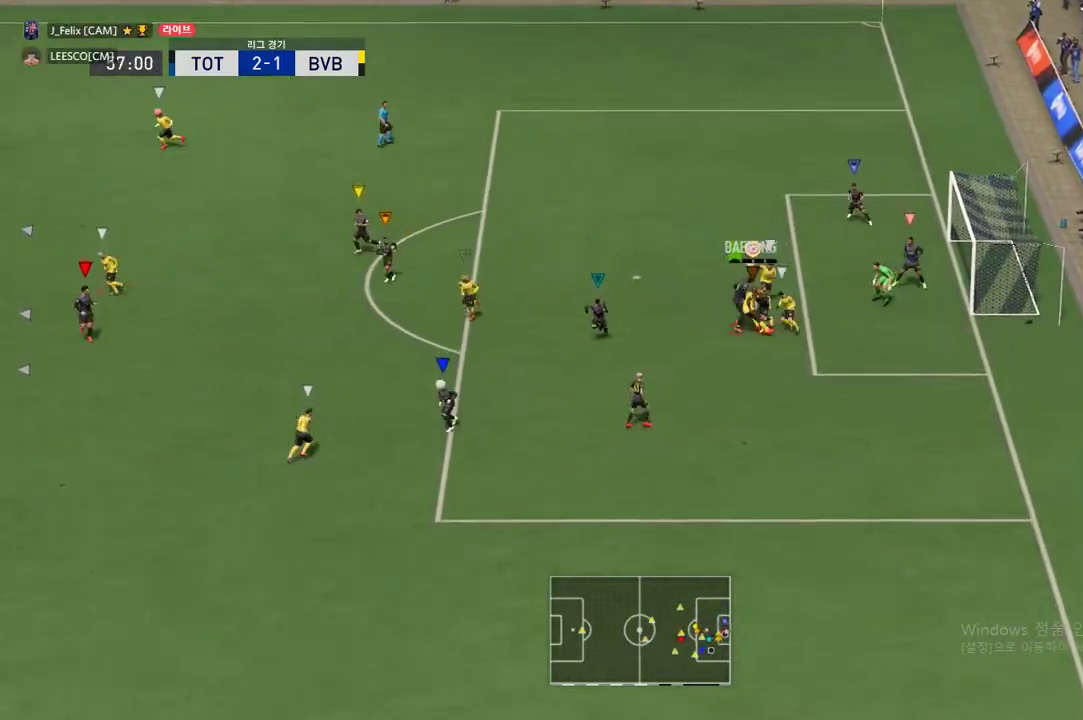
{"buttons": [], "left_stick": "down", "events": []}
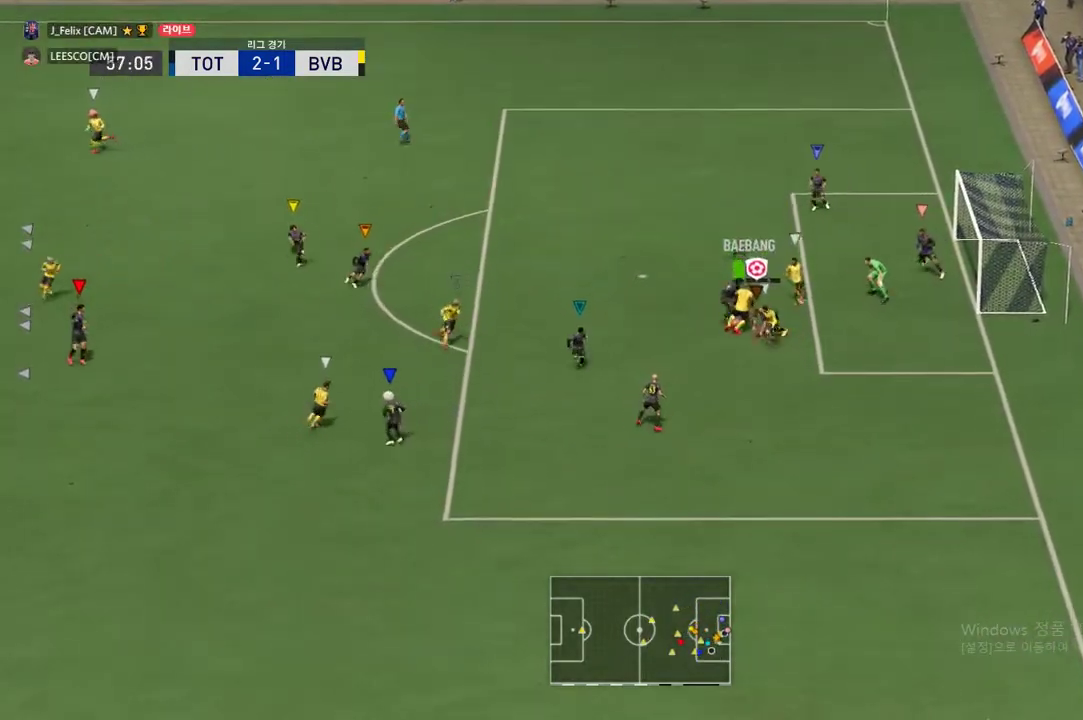
{"buttons": [], "left_stick": "down-left", "events": [[367, "left_stick", "down-left"]]}
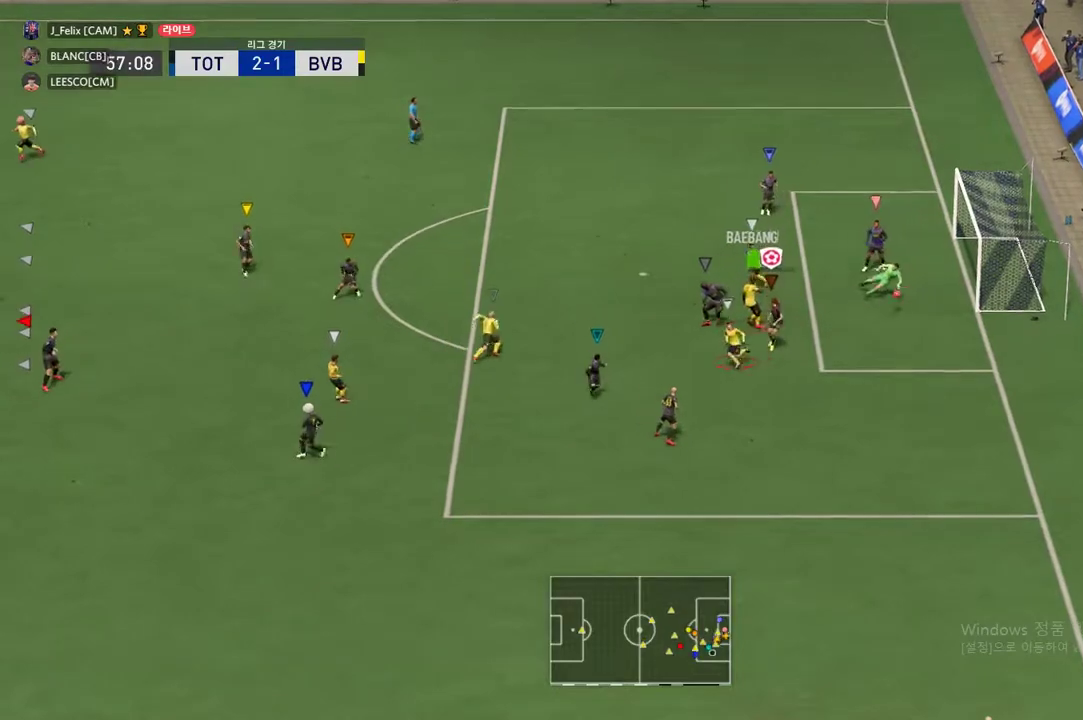
{"buttons": [], "left_stick": "down", "events": [[333, "left_stick", "down"]]}
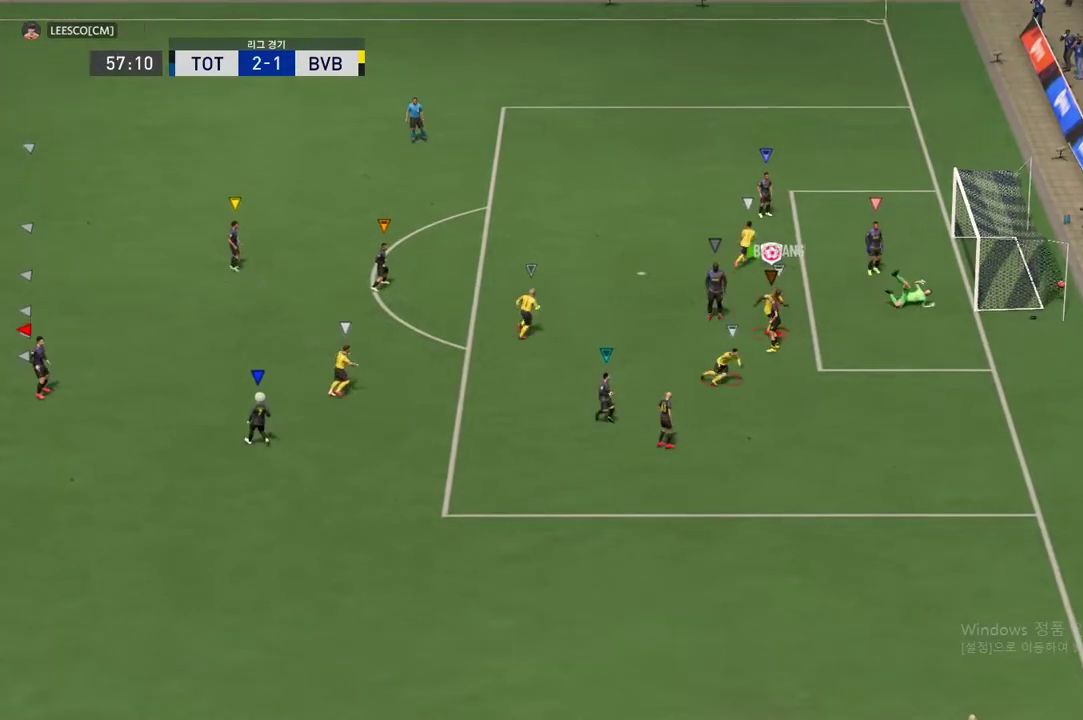
{"buttons": [], "left_stick": "center", "events": [[334, "left_stick", "center"]]}